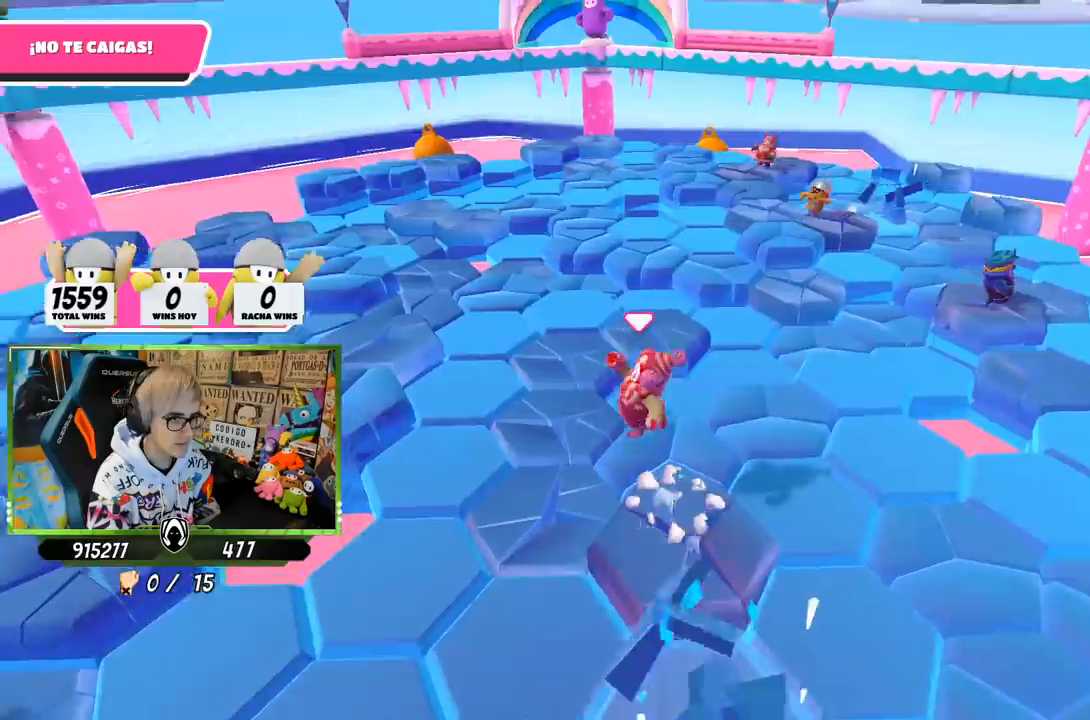
Gameplay with a controller (PlayStation layout); each line is a JSON object with the inputs held at the frame after it. "events" lists button and stick changes between this image and that frame as [ms after this image, input, new state], when the widget could be followed in between.
{"buttons": [], "left_stick": "up", "right_stick": "center", "events": [[17, "left_stick", "down-right"], [183, "left_stick", "center"], [283, "left_stick", "up"], [350, "right_stick", "up"], [483, "right_stick", "center"]]}
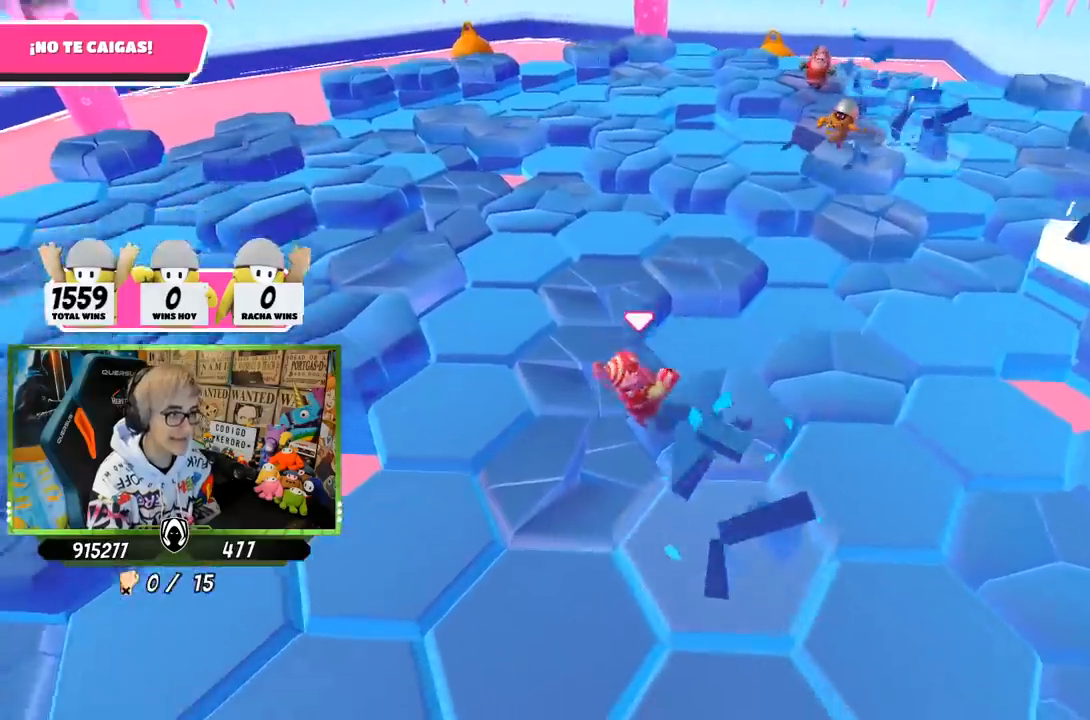
{"buttons": [], "left_stick": "center", "right_stick": "center", "events": [[117, "CROSS", "down"], [250, "left_stick", "center"], [283, "CROSS", "up"], [317, "left_stick", "up-left"], [450, "left_stick", "center"]]}
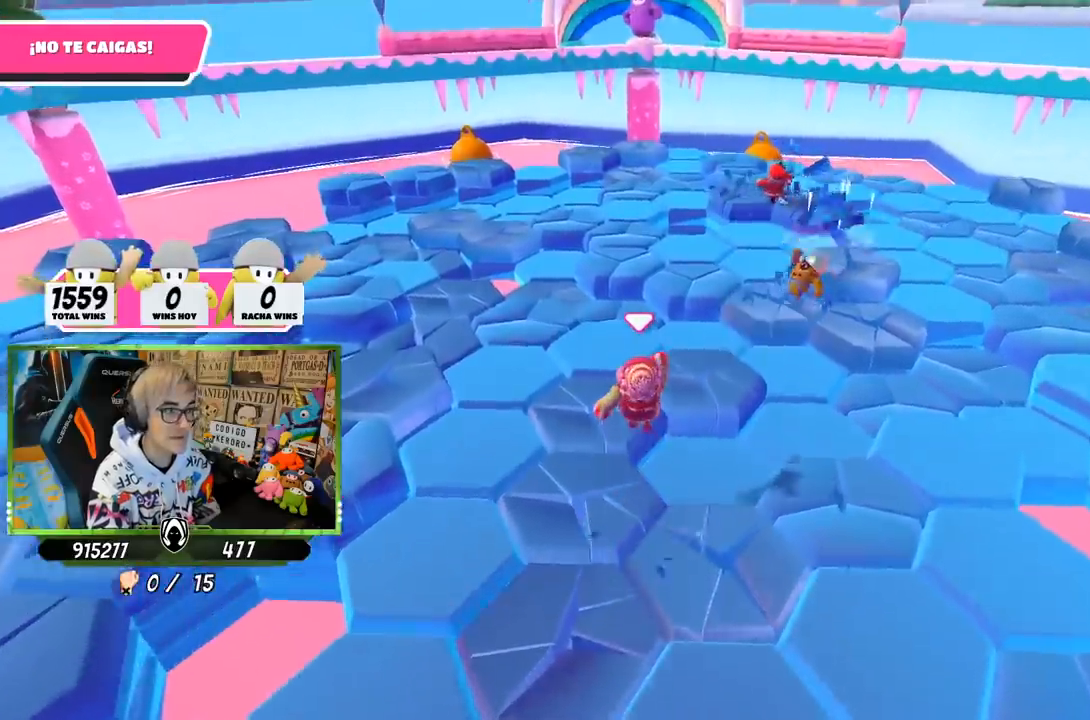
{"buttons": [], "left_stick": "left", "right_stick": "center", "events": [[17, "left_stick", "up-left"], [217, "left_stick", "center"], [317, "right_stick", "down"], [383, "left_stick", "down-left"], [450, "right_stick", "center"], [483, "left_stick", "left"]]}
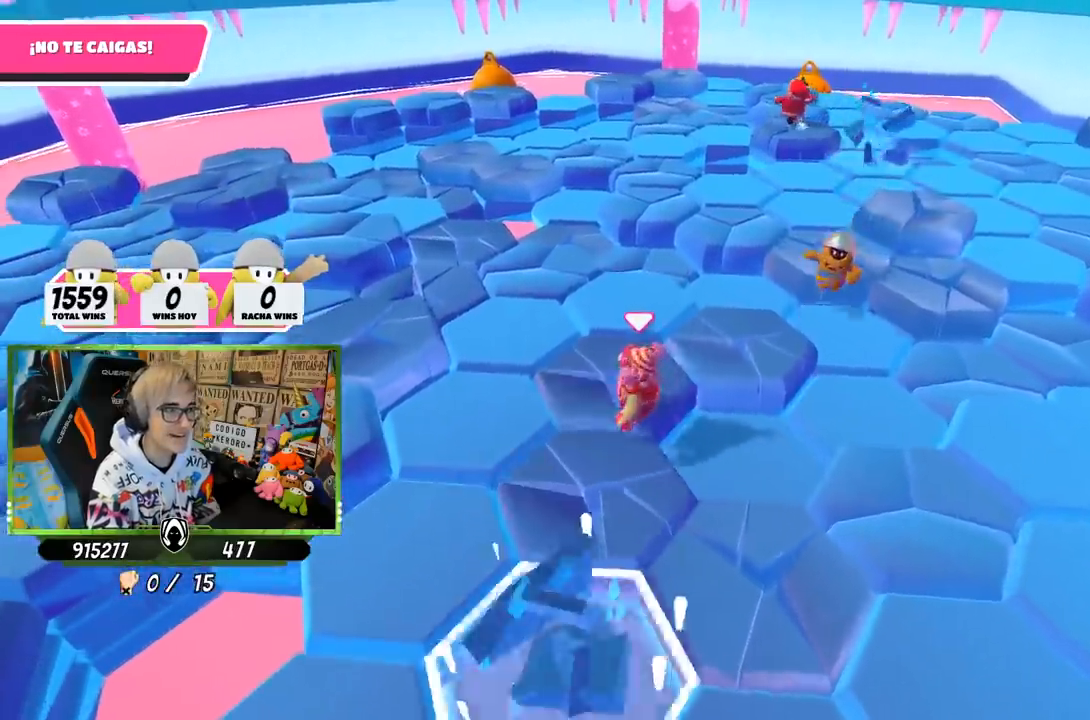
{"buttons": [], "left_stick": "left", "right_stick": "center", "events": [[17, "left_stick", "down-left"], [50, "CROSS", "down"], [50, "left_stick", "up"], [217, "CROSS", "up"], [283, "left_stick", "center"], [350, "left_stick", "left"]]}
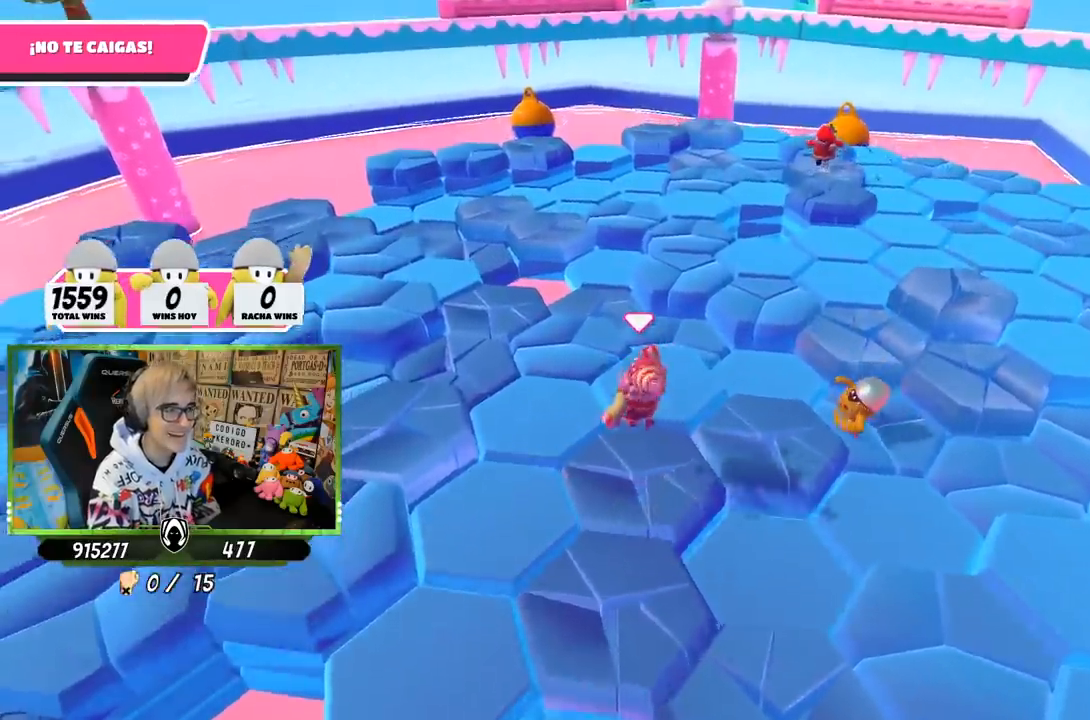
{"buttons": [], "left_stick": "up-left", "right_stick": "center", "events": [[217, "right_stick", "down-left"], [417, "left_stick", "up-left"], [417, "right_stick", "center"]]}
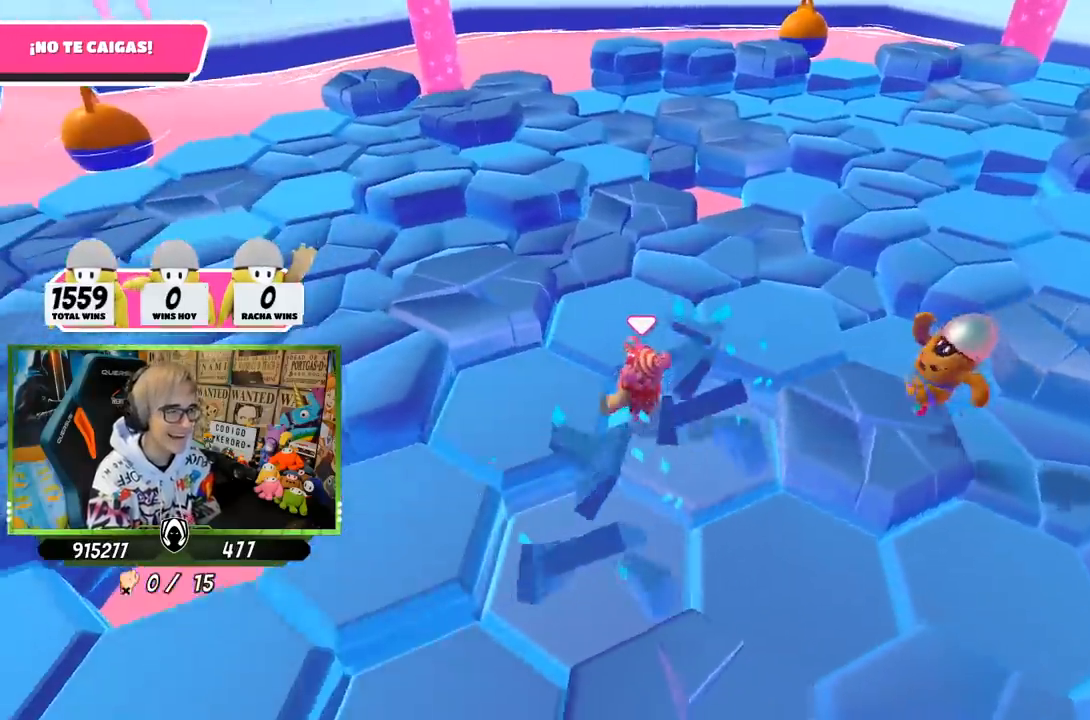
{"buttons": ["CROSS"], "left_stick": "up", "right_stick": "center", "events": [[400, "left_stick", "up"], [417, "CROSS", "down"]]}
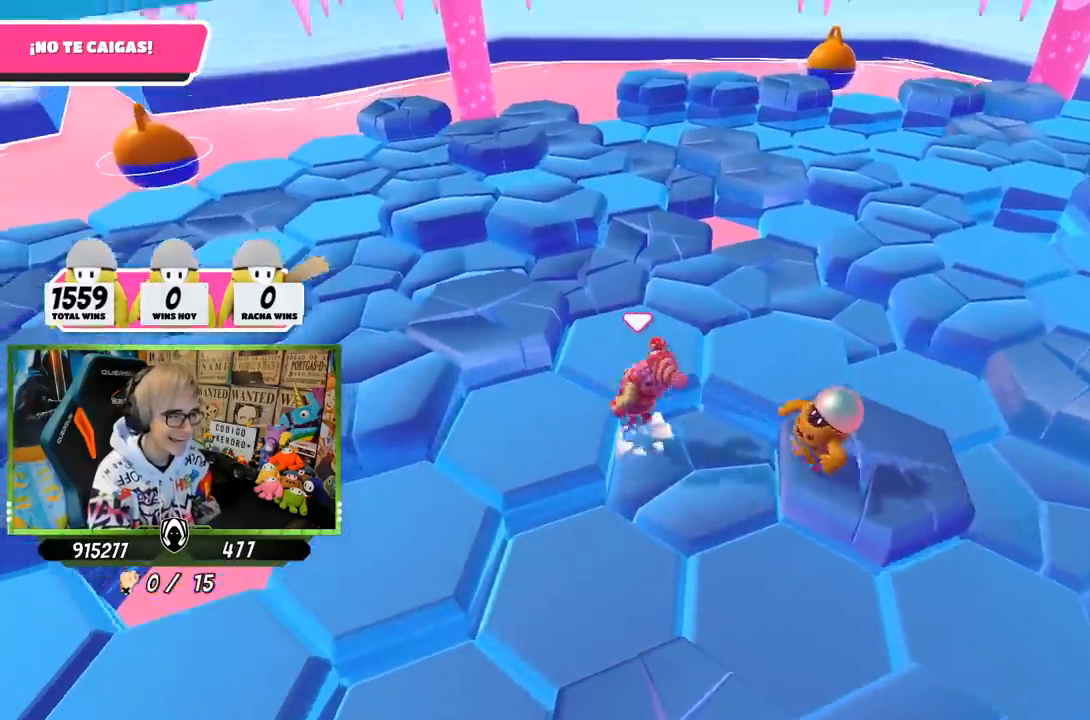
{"buttons": [], "left_stick": "up", "right_stick": "left", "events": [[50, "left_stick", "up-left"], [83, "CROSS", "up"], [250, "left_stick", "up"], [250, "right_stick", "left"]]}
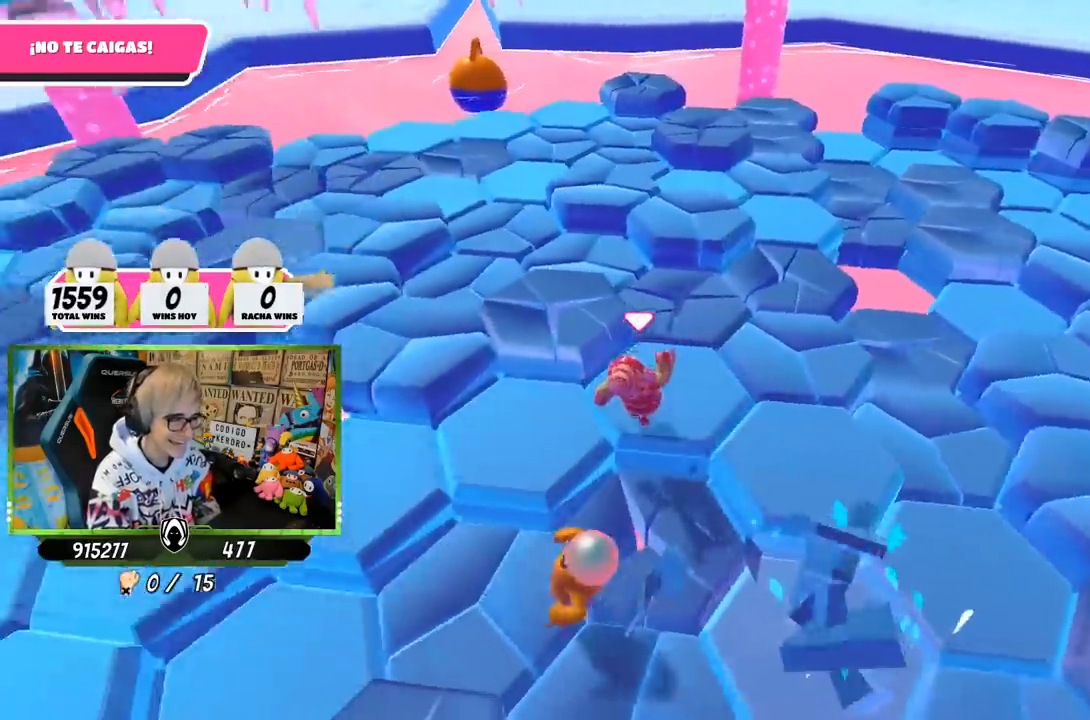
{"buttons": [], "left_stick": "up", "right_stick": "left", "events": [[17, "left_stick", "up-left"], [33, "right_stick", "center"], [150, "CROSS", "down"], [283, "CROSS", "up"], [450, "left_stick", "up"], [450, "right_stick", "left"]]}
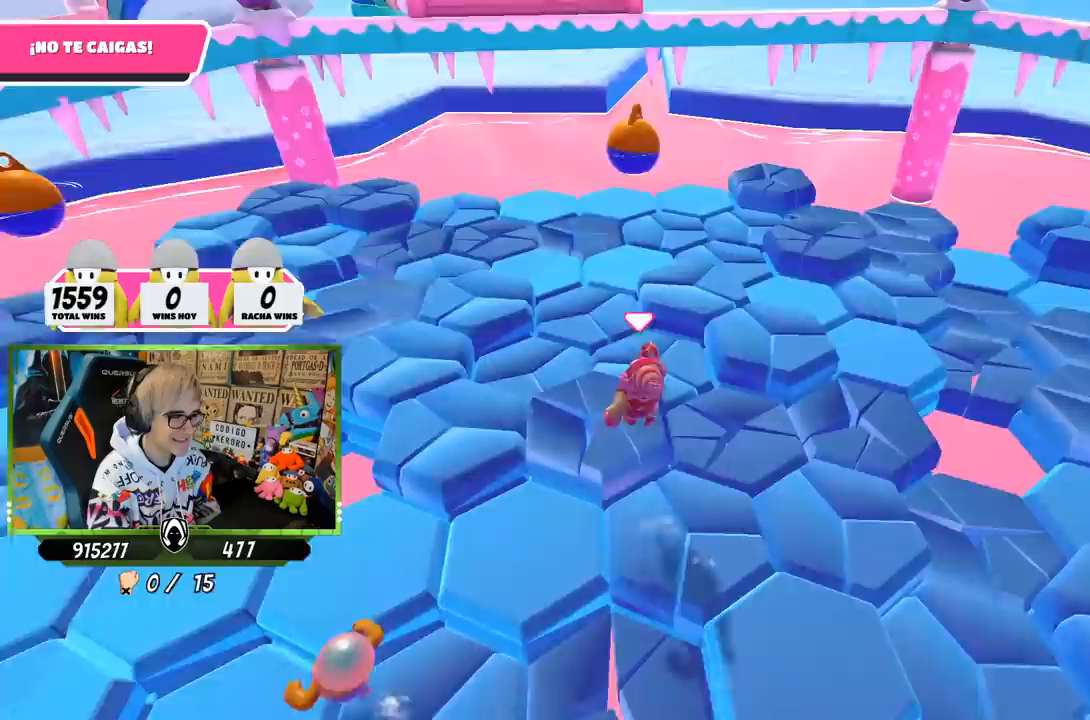
{"buttons": [], "left_stick": "right", "right_stick": "center", "events": [[17, "left_stick", "right"], [217, "right_stick", "center"], [350, "CROSS", "down"], [483, "CROSS", "up"]]}
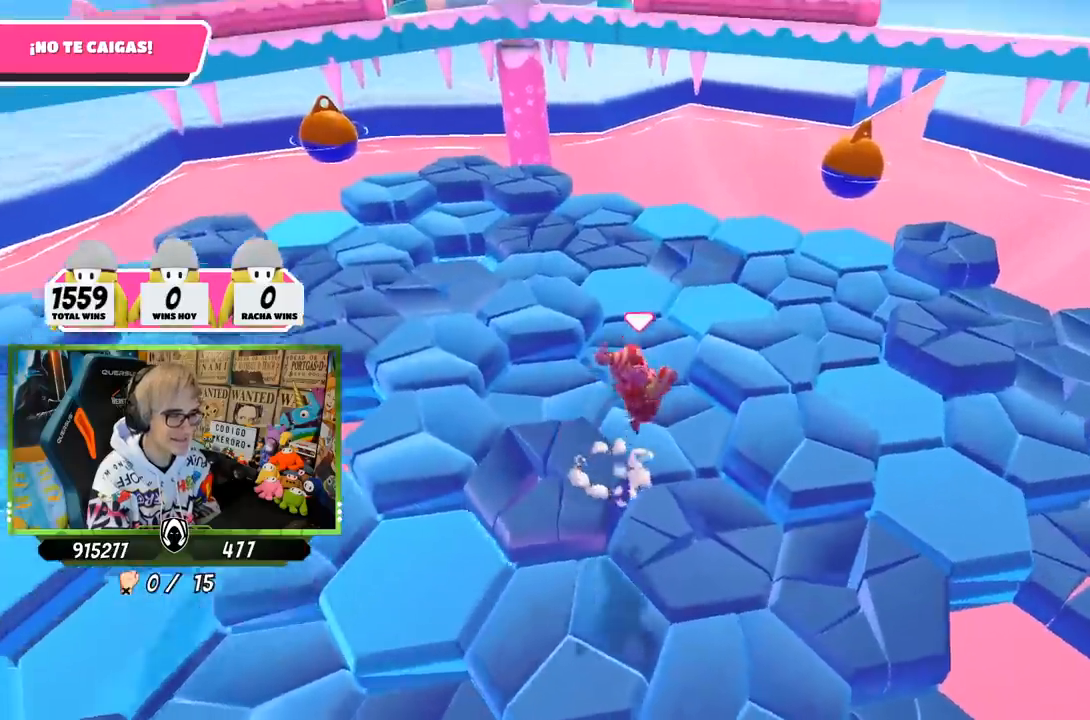
{"buttons": [], "left_stick": "up-left", "right_stick": "left", "events": [[117, "right_stick", "left"], [350, "left_stick", "left"], [417, "left_stick", "up-left"]]}
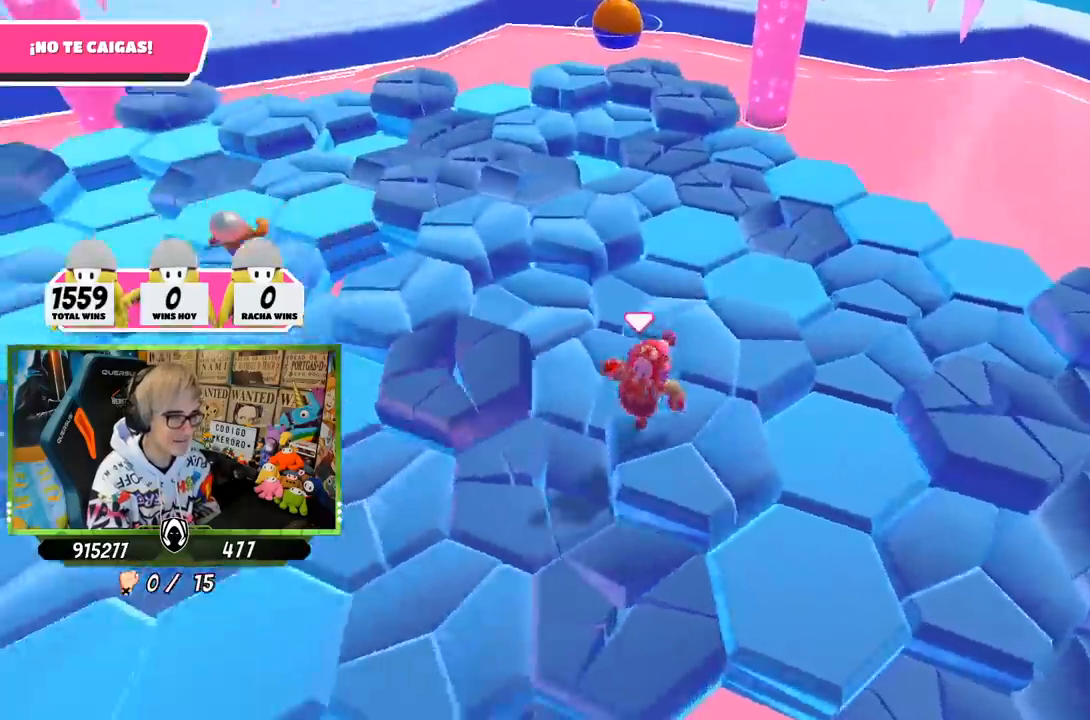
{"buttons": [], "left_stick": "up-right", "right_stick": "center", "events": [[83, "left_stick", "center"], [183, "left_stick", "up-right"], [183, "right_stick", "center"], [283, "CROSS", "down"], [417, "CROSS", "up"]]}
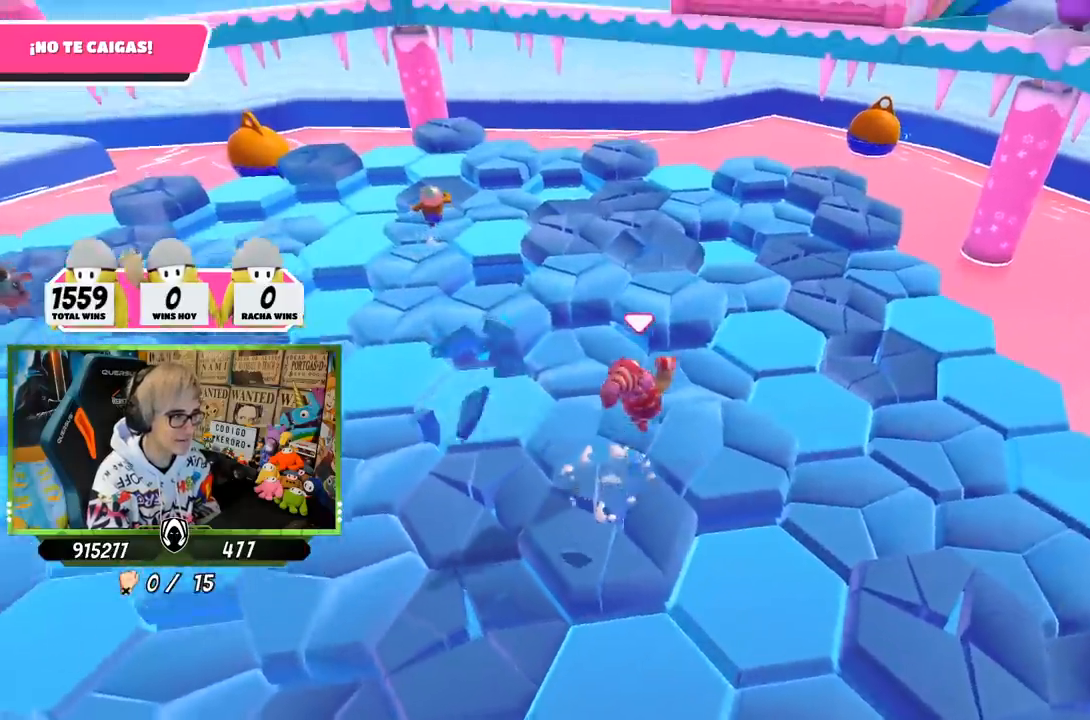
{"buttons": [], "left_stick": "up", "right_stick": "left", "events": [[83, "right_stick", "left"], [250, "left_stick", "down-left"], [350, "left_stick", "up-left"], [417, "left_stick", "up"]]}
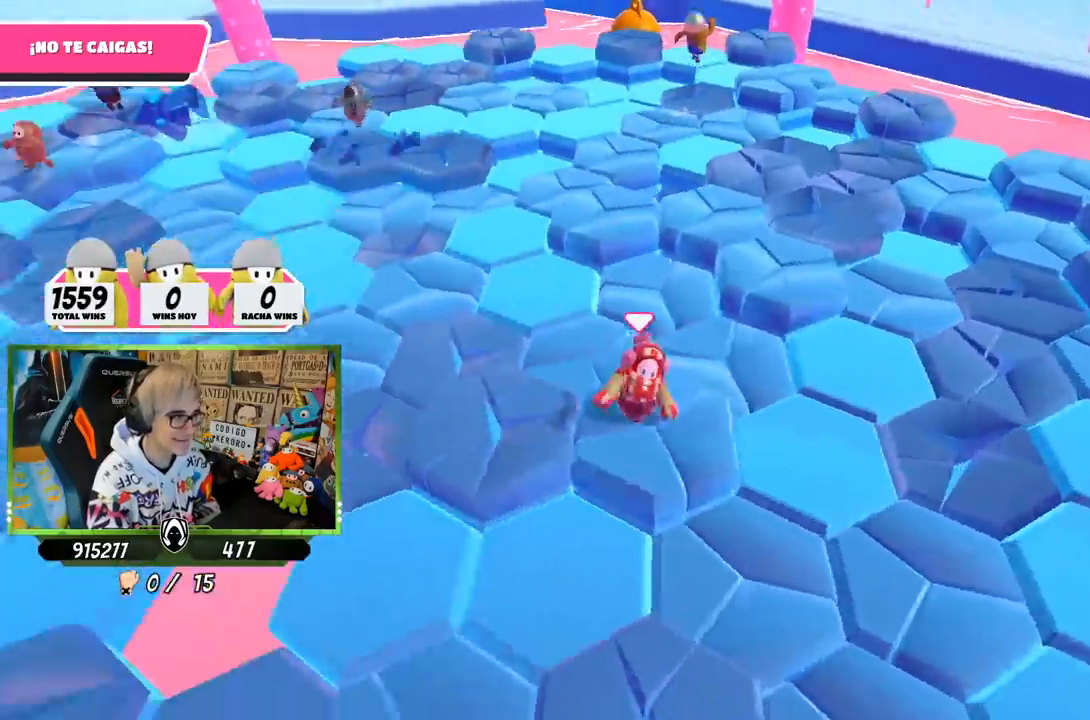
{"buttons": [], "left_stick": "down-left", "right_stick": "left", "events": [[17, "right_stick", "center"], [300, "left_stick", "up-right"], [417, "right_stick", "left"], [483, "left_stick", "down-left"]]}
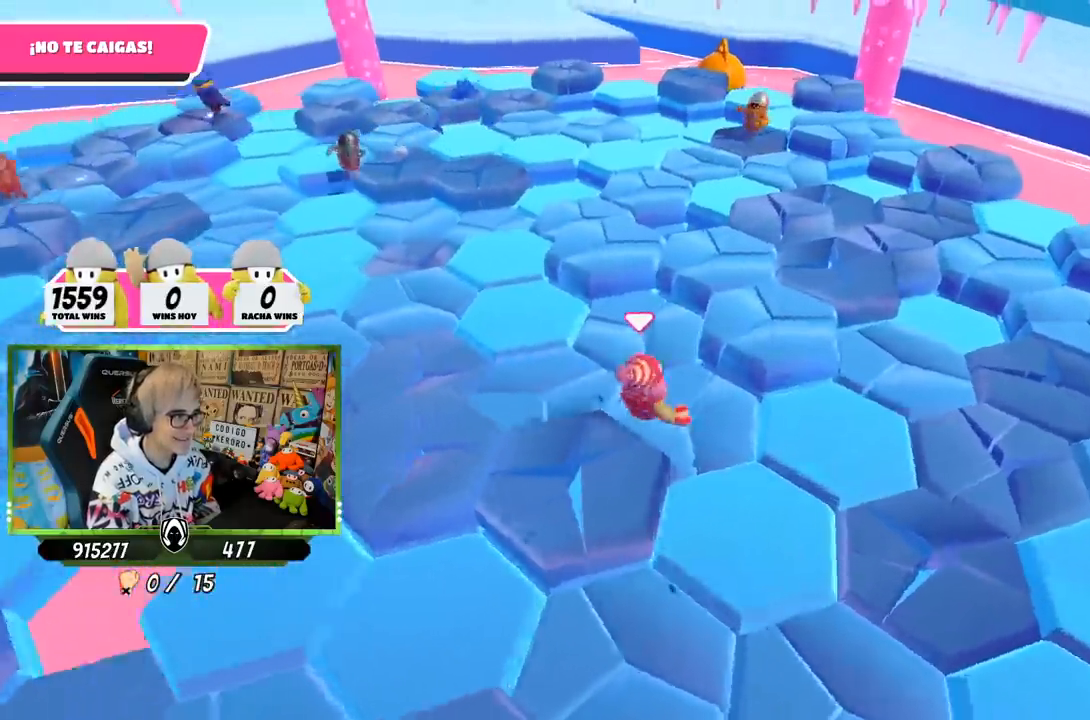
{"buttons": [], "left_stick": "up-right", "right_stick": "center", "events": [[83, "right_stick", "center"], [117, "left_stick", "up-right"], [250, "CROSS", "down"], [383, "CROSS", "up"]]}
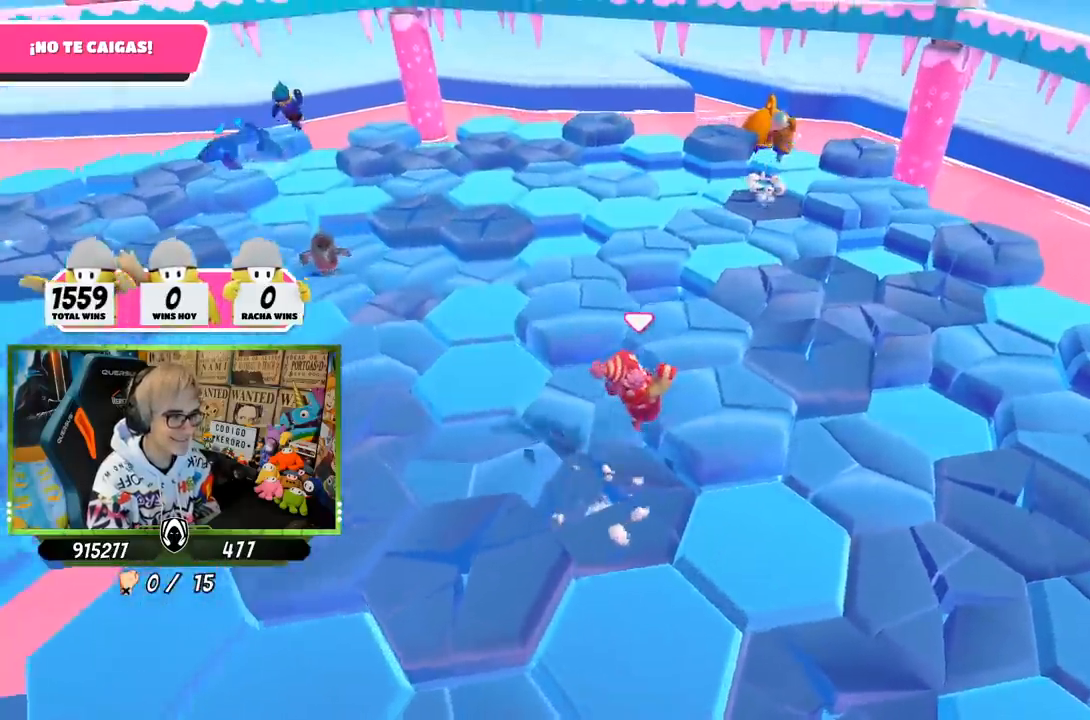
{"buttons": [], "left_stick": "right", "right_stick": "left", "events": [[83, "right_stick", "left"], [217, "left_stick", "left"], [350, "left_stick", "center"], [417, "left_stick", "right"]]}
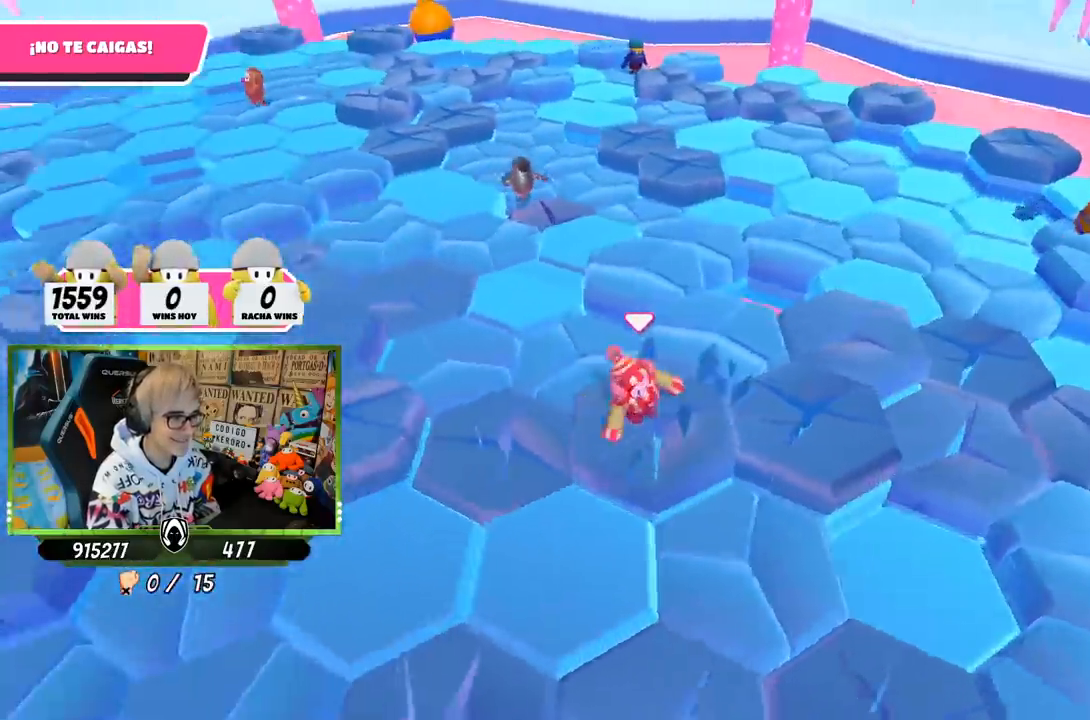
{"buttons": [], "left_stick": "down-right", "right_stick": "left", "events": [[17, "right_stick", "center"], [83, "CROSS", "down"], [217, "CROSS", "up"], [317, "left_stick", "down-right"], [383, "right_stick", "left"]]}
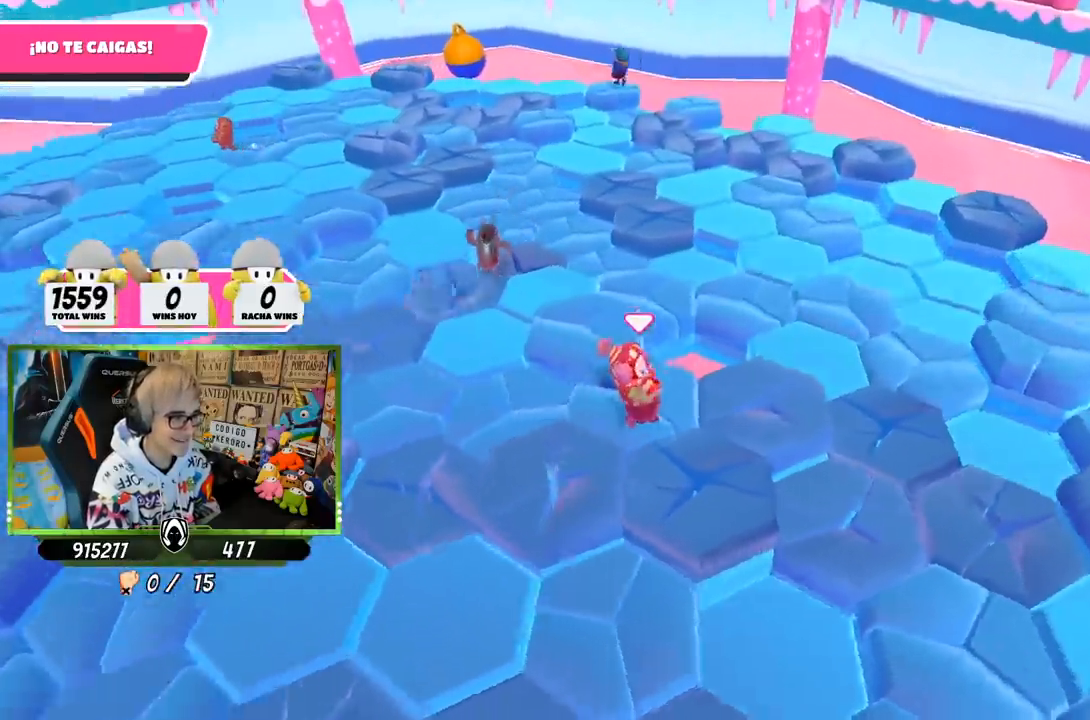
{"buttons": [], "left_stick": "up-left", "right_stick": "center", "events": [[117, "left_stick", "left"], [217, "left_stick", "up-left"], [350, "right_stick", "center"]]}
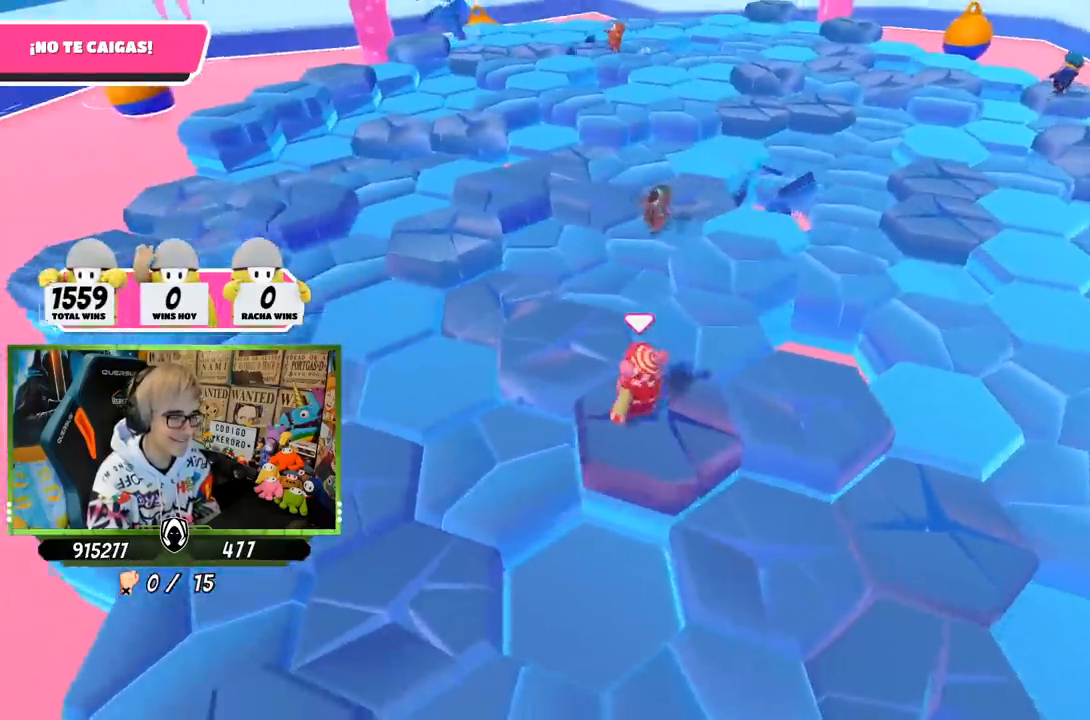
{"buttons": [], "left_stick": "right", "right_stick": "center", "events": [[50, "CROSS", "down"], [217, "CROSS", "up"], [383, "left_stick", "center"], [467, "left_stick", "right"]]}
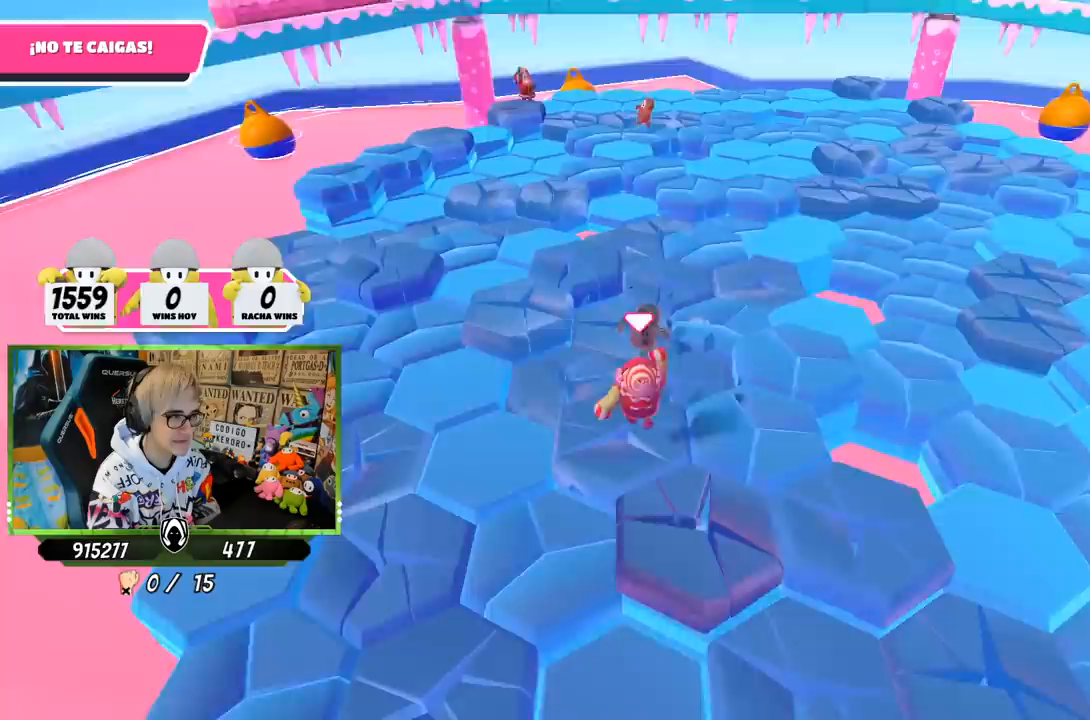
{"buttons": ["CROSS"], "left_stick": "right", "right_stick": "center", "events": [[17, "left_stick", "down-right"], [17, "right_stick", "down-right"], [250, "right_stick", "center"], [317, "left_stick", "right"], [483, "CROSS", "down"]]}
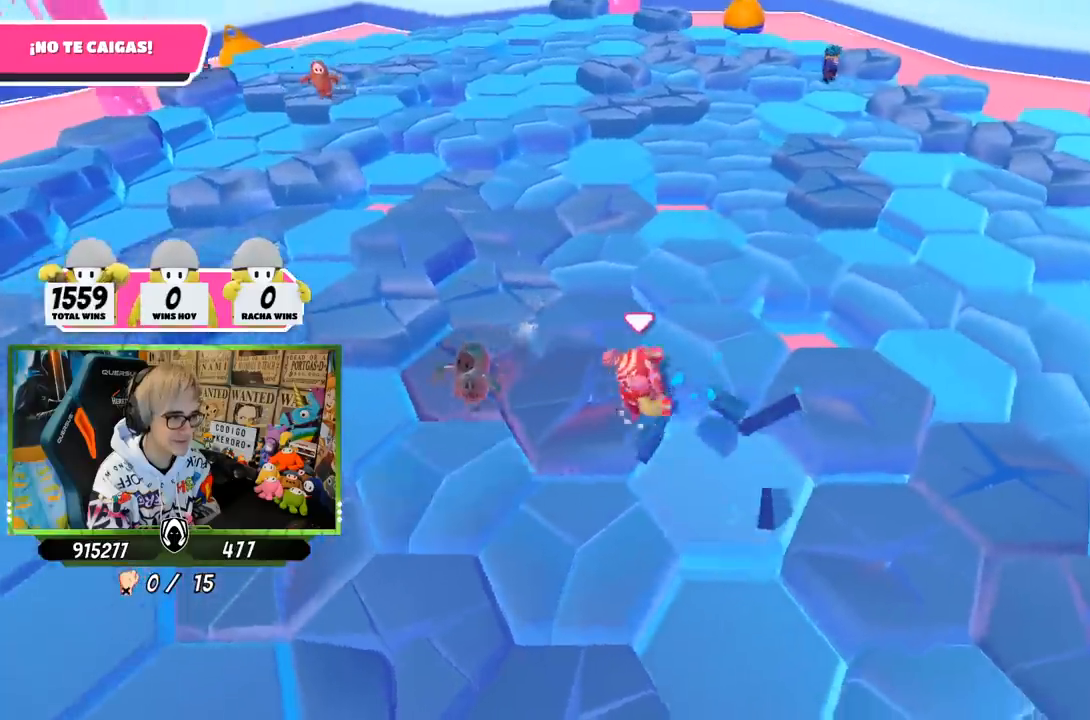
{"buttons": [], "left_stick": "right", "right_stick": "left", "events": [[117, "CROSS", "up"], [300, "right_stick", "left"]]}
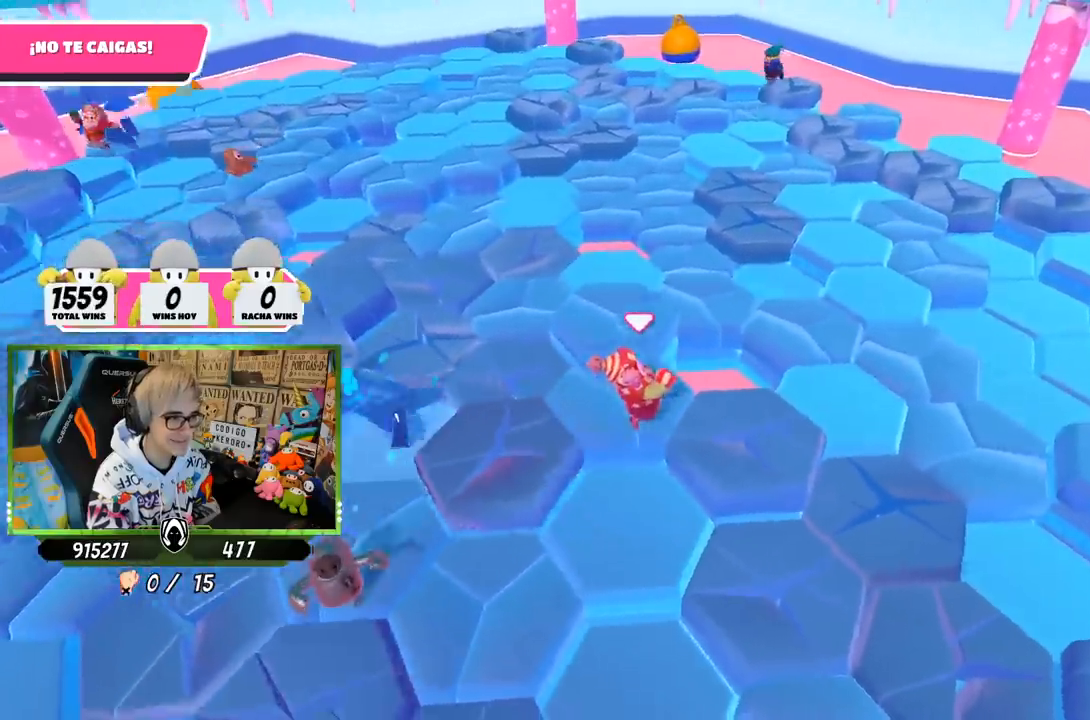
{"buttons": ["CROSS"], "left_stick": "up-left", "right_stick": "center", "events": [[217, "left_stick", "left"], [217, "right_stick", "center"], [383, "left_stick", "up-left"], [483, "CROSS", "down"]]}
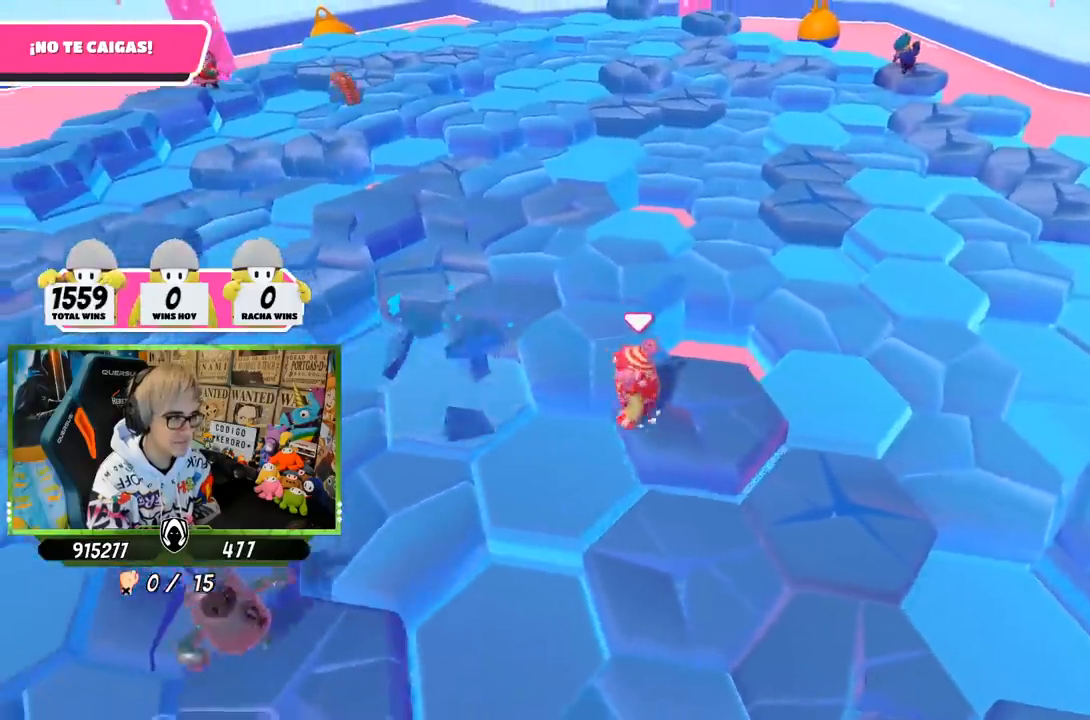
{"buttons": [], "left_stick": "center", "right_stick": "center", "events": [[150, "CROSS", "up"], [417, "left_stick", "center"]]}
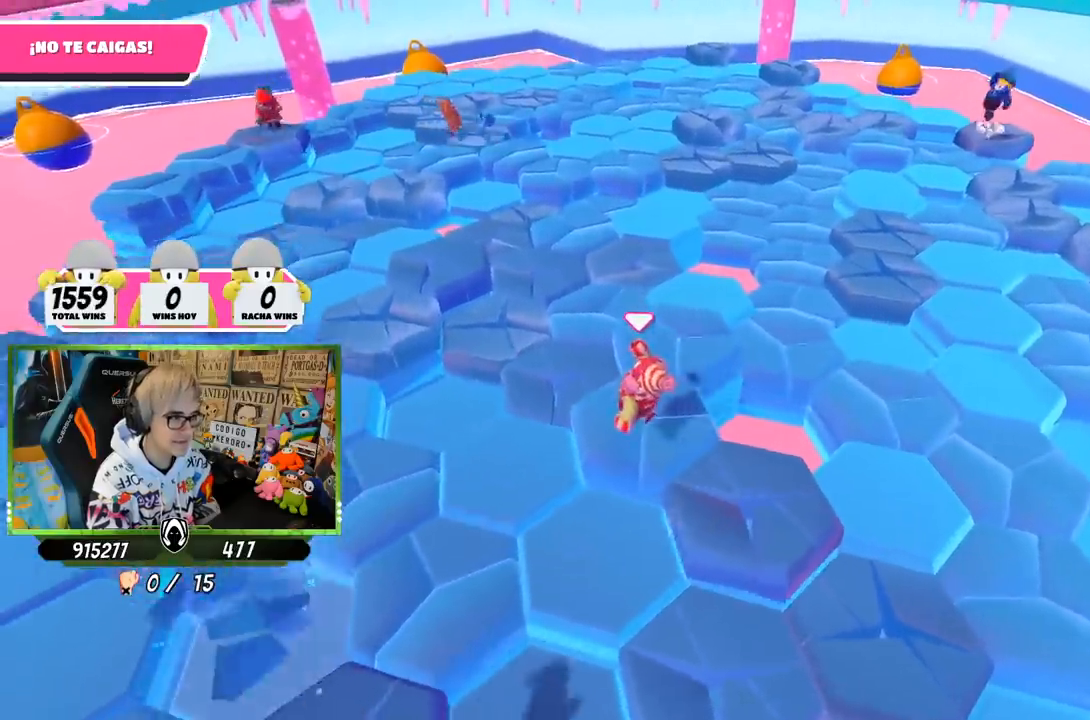
{"buttons": ["CROSS"], "left_stick": "up-left", "right_stick": "center", "events": [[17, "right_stick", "right"], [117, "left_stick", "left"], [183, "right_stick", "center"], [217, "left_stick", "up-left"], [417, "CROSS", "down"]]}
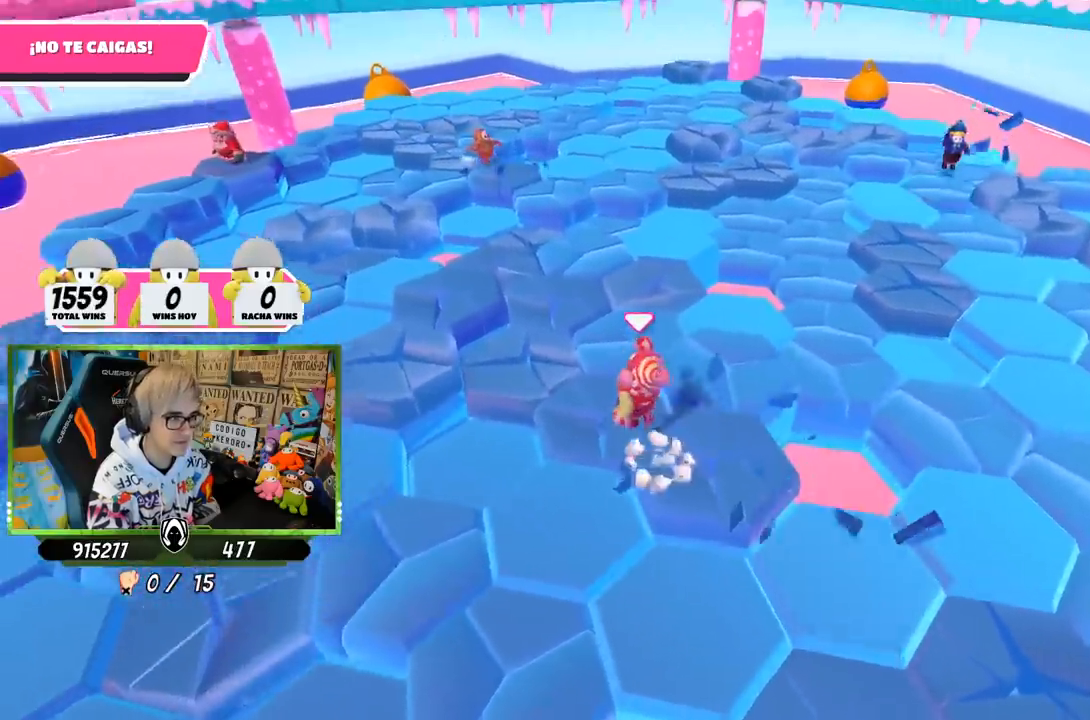
{"buttons": [], "left_stick": "center", "right_stick": "right", "events": [[83, "CROSS", "up"], [83, "left_stick", "up-right"], [200, "left_stick", "down-right"], [317, "right_stick", "right"], [417, "left_stick", "center"]]}
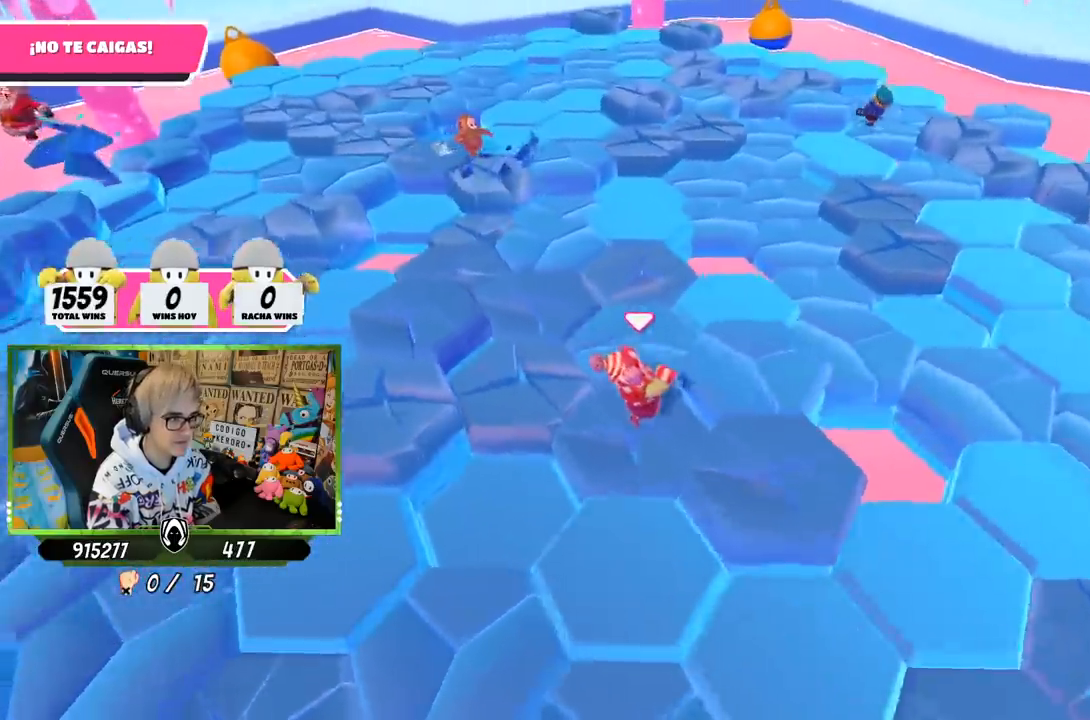
{"buttons": ["CROSS"], "left_stick": "up-right", "right_stick": "center", "events": [[17, "right_stick", "center"], [150, "left_stick", "up-right"], [350, "CROSS", "down"]]}
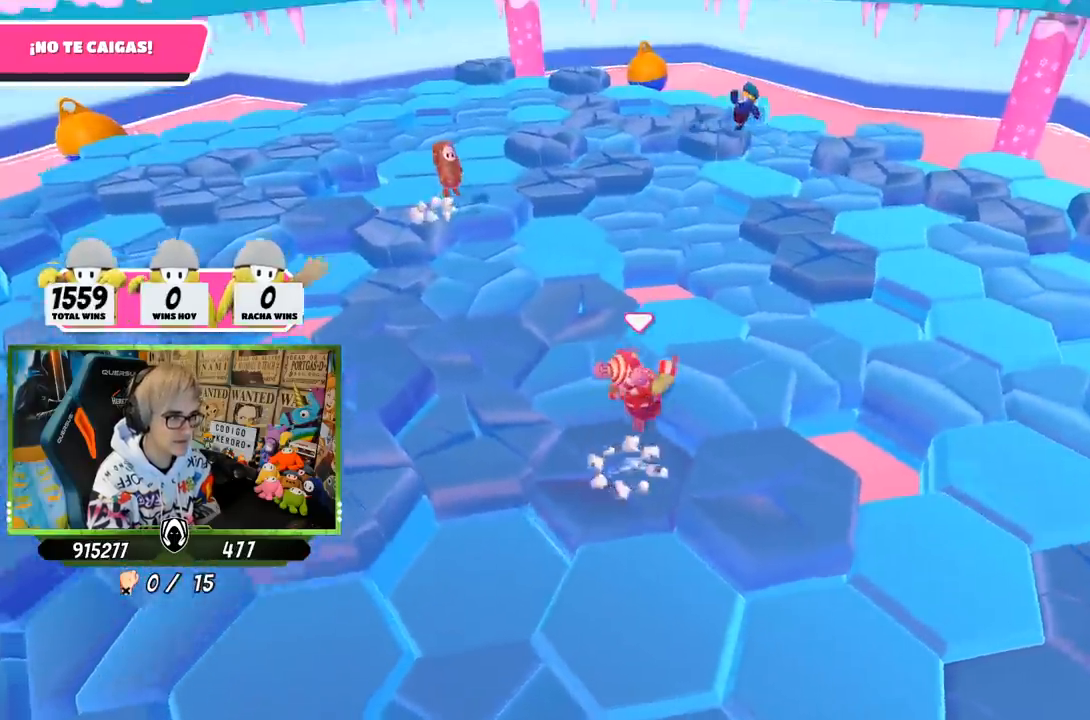
{"buttons": [], "left_stick": "left", "right_stick": "center", "events": [[17, "CROSS", "up"], [200, "right_stick", "left"], [217, "left_stick", "left"], [483, "right_stick", "center"]]}
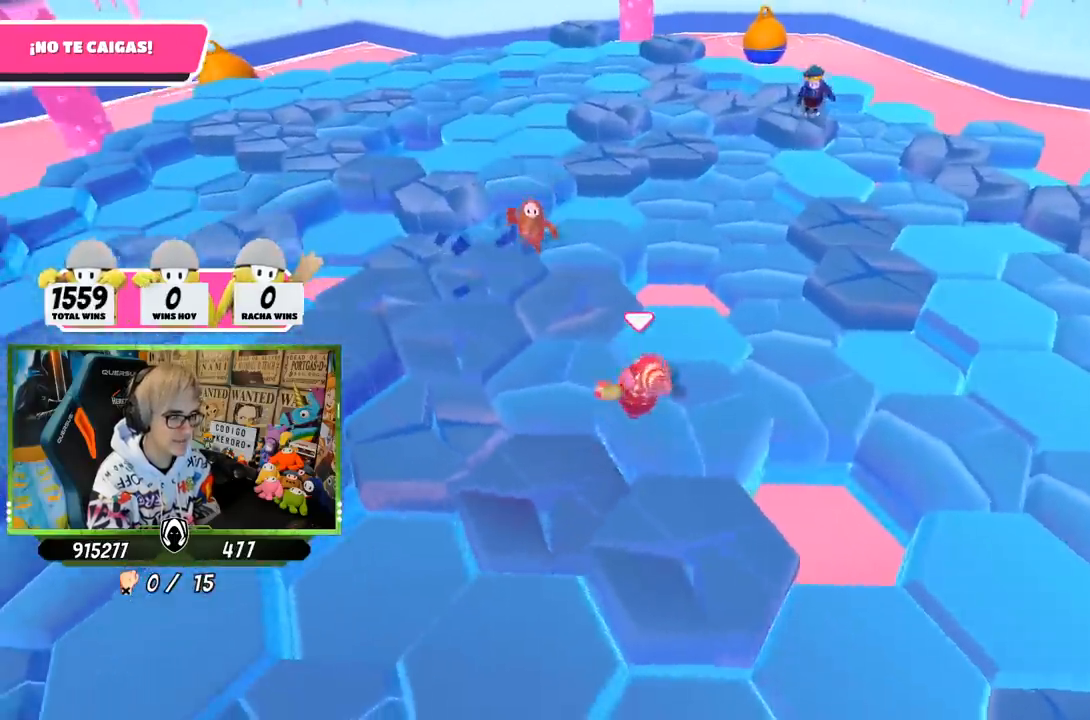
{"buttons": [], "left_stick": "up-left", "right_stick": "center", "events": [[200, "left_stick", "up-left"], [250, "CROSS", "down"], [450, "CROSS", "up"]]}
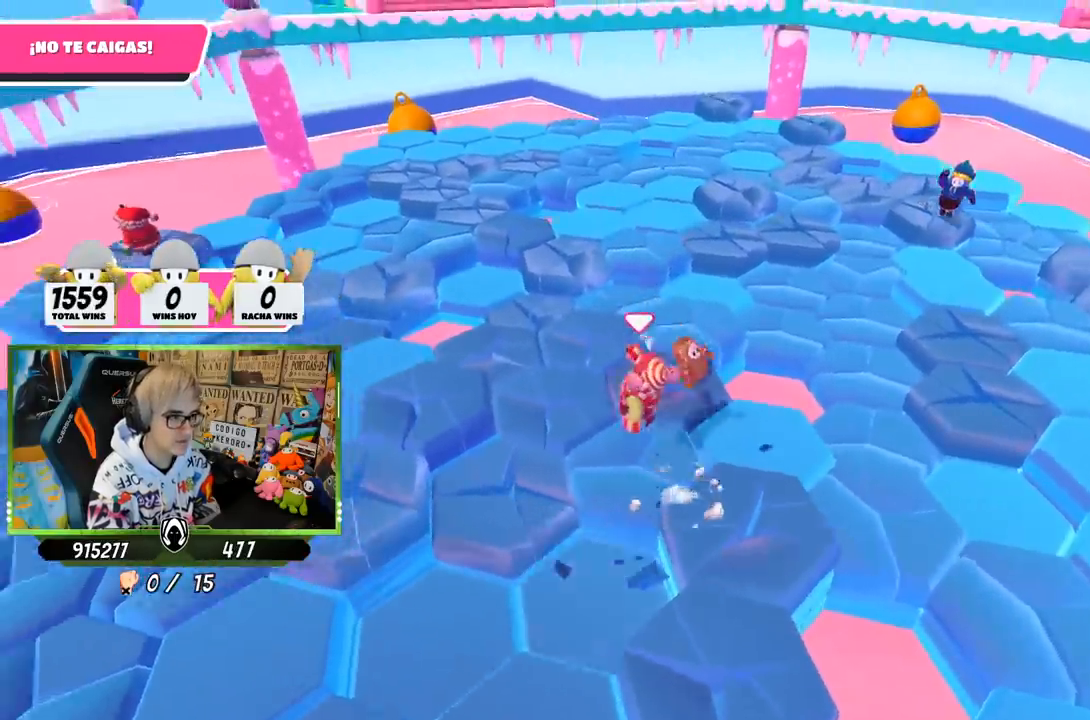
{"buttons": [], "left_stick": "left", "right_stick": "right", "events": [[17, "left_stick", "left"], [283, "left_stick", "down-right"], [450, "left_stick", "left"], [450, "right_stick", "right"]]}
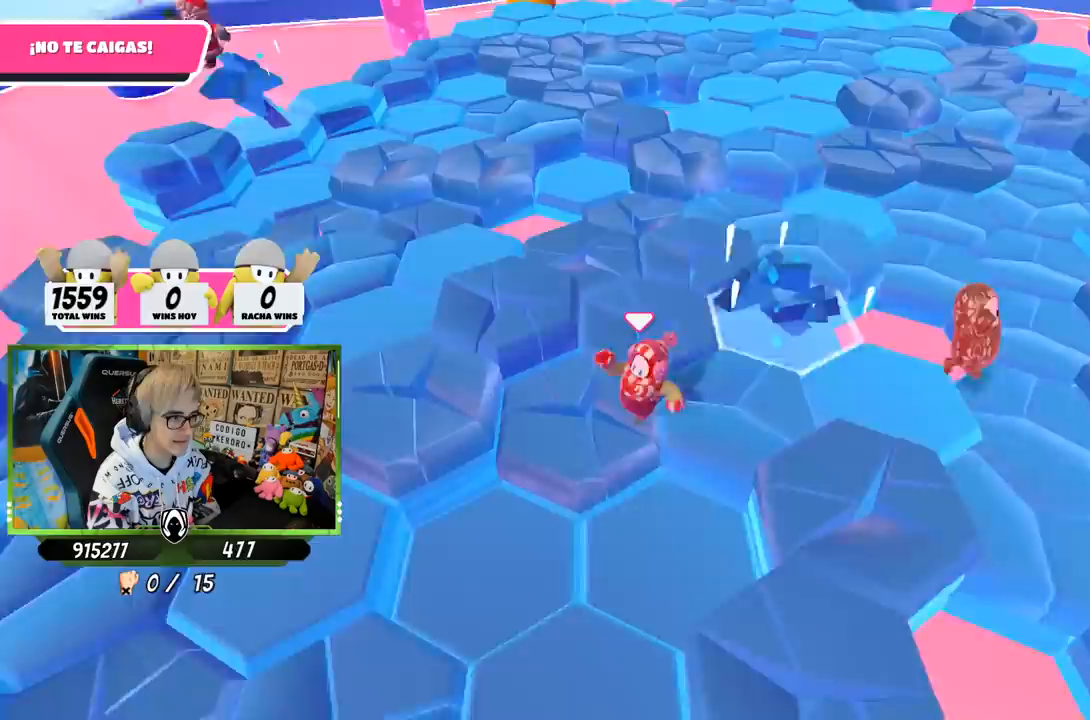
{"buttons": [], "left_stick": "up-right", "right_stick": "center", "events": [[83, "left_stick", "up"], [117, "right_stick", "center"], [150, "left_stick", "up-right"], [217, "CROSS", "down"], [383, "CROSS", "up"]]}
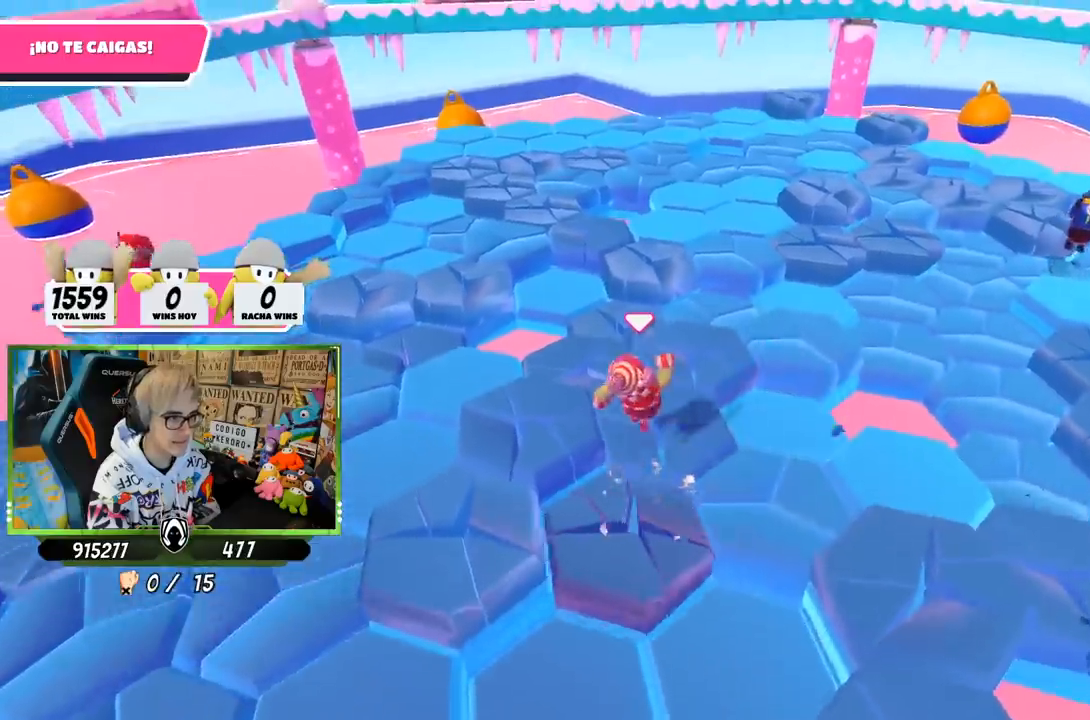
{"buttons": [], "left_stick": "up", "right_stick": "center", "events": [[117, "left_stick", "center"], [183, "left_stick", "left"], [217, "right_stick", "down-right"], [367, "left_stick", "up"], [483, "right_stick", "center"]]}